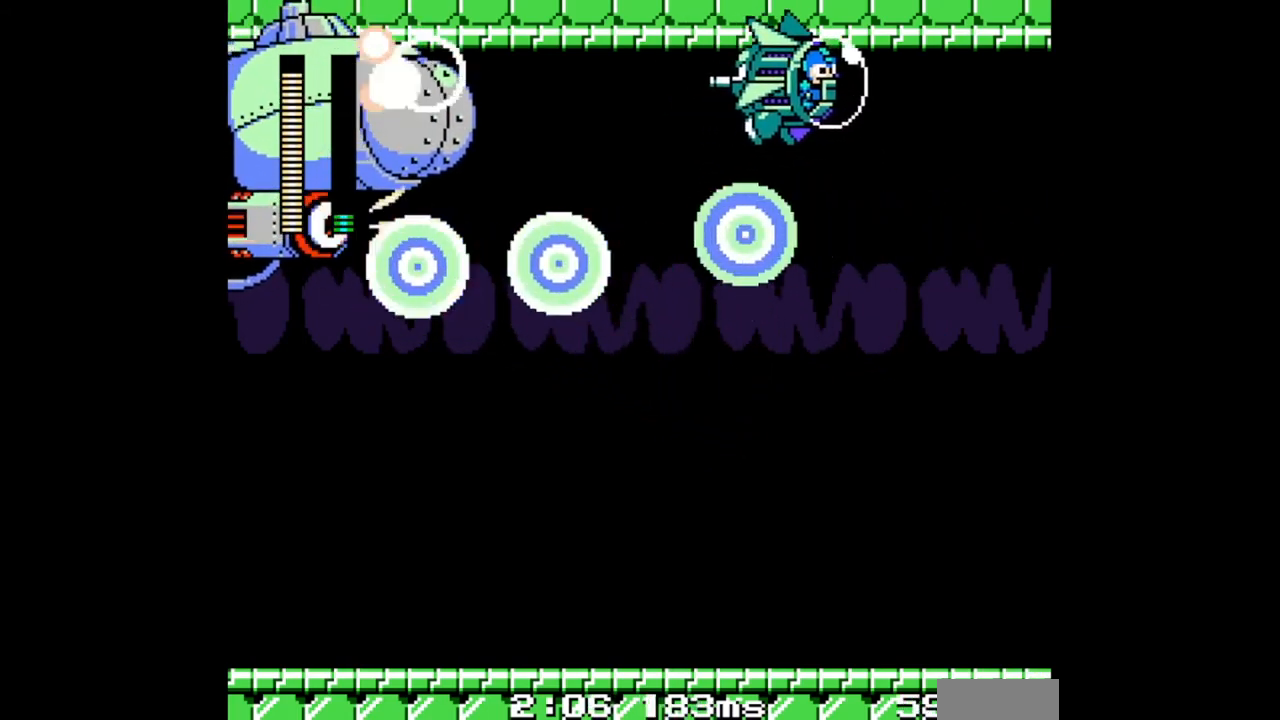
Gameplay with a controller (Nintendo layout); each line is a JSON object with the inputs held at the frame after it. "events" lists button and stick changes between this image and that frame as [ms after this image, input, new state], when the widget could be followed in between. Not read: DPAD_RIGHT L2 L3 R2 R3 X Y.
{"buttons": [], "events": [[67, "DPAD_UP", "up"]]}
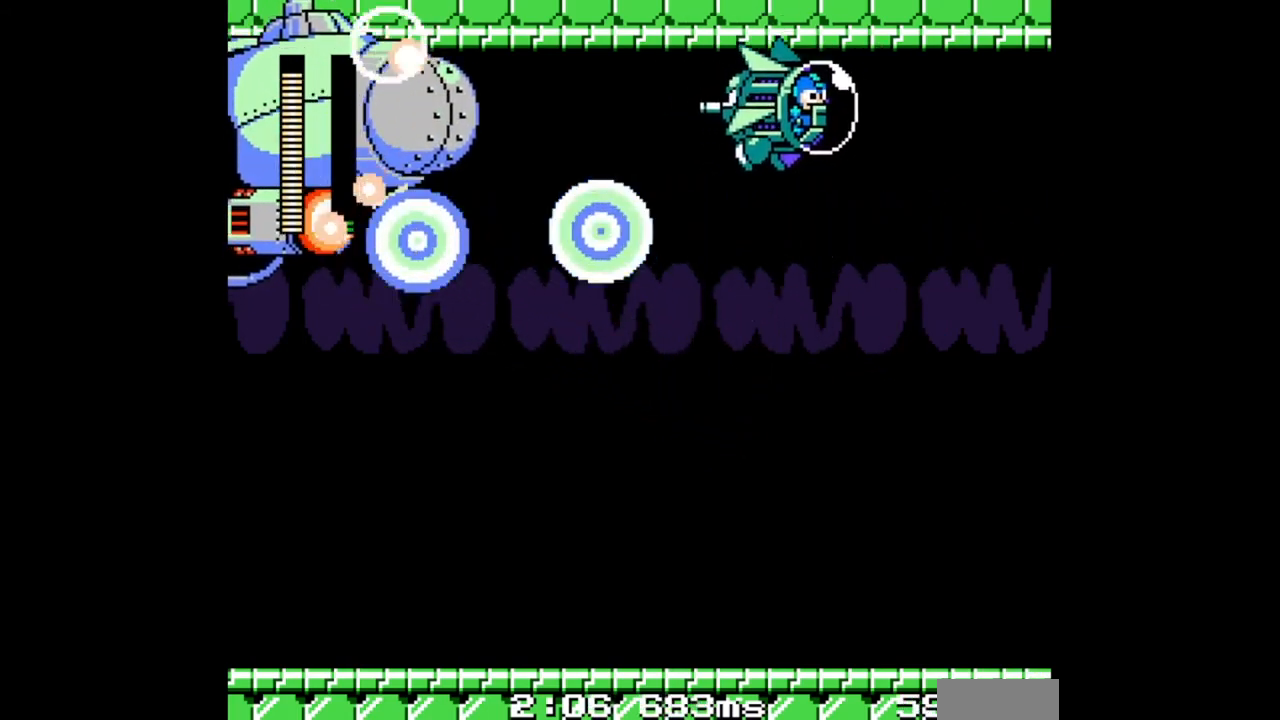
{"buttons": [], "events": []}
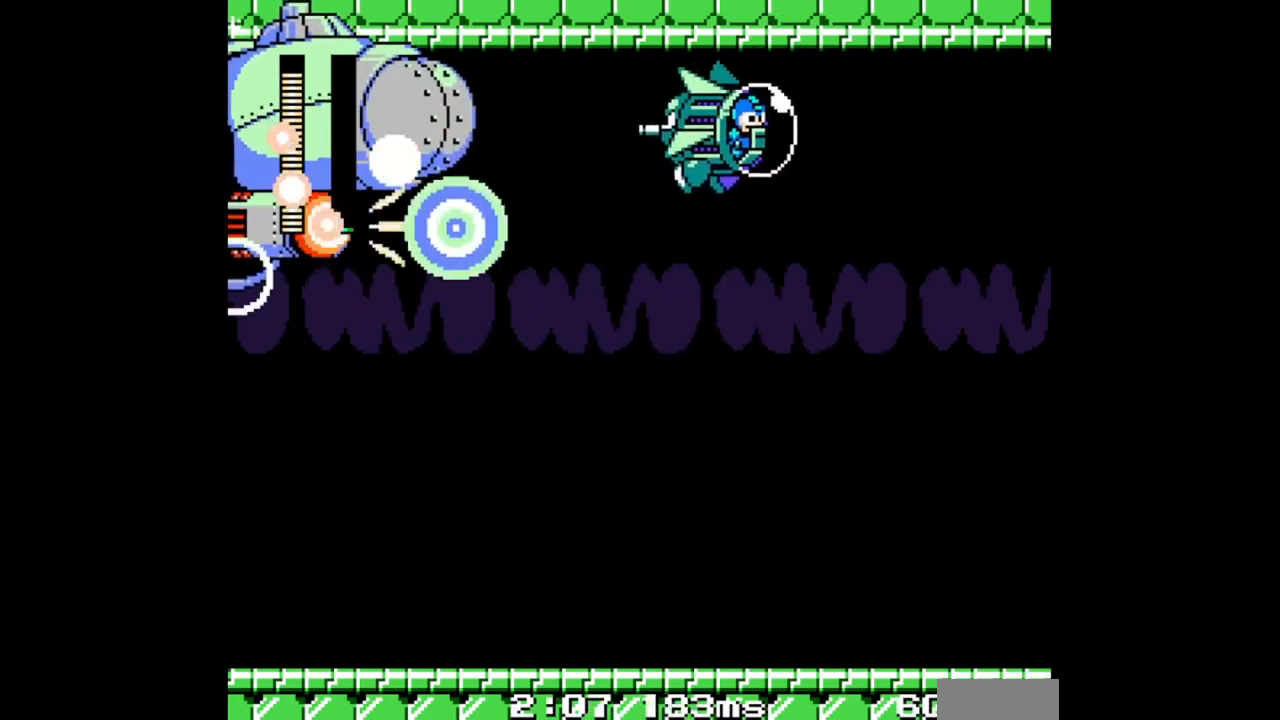
{"buttons": [], "events": []}
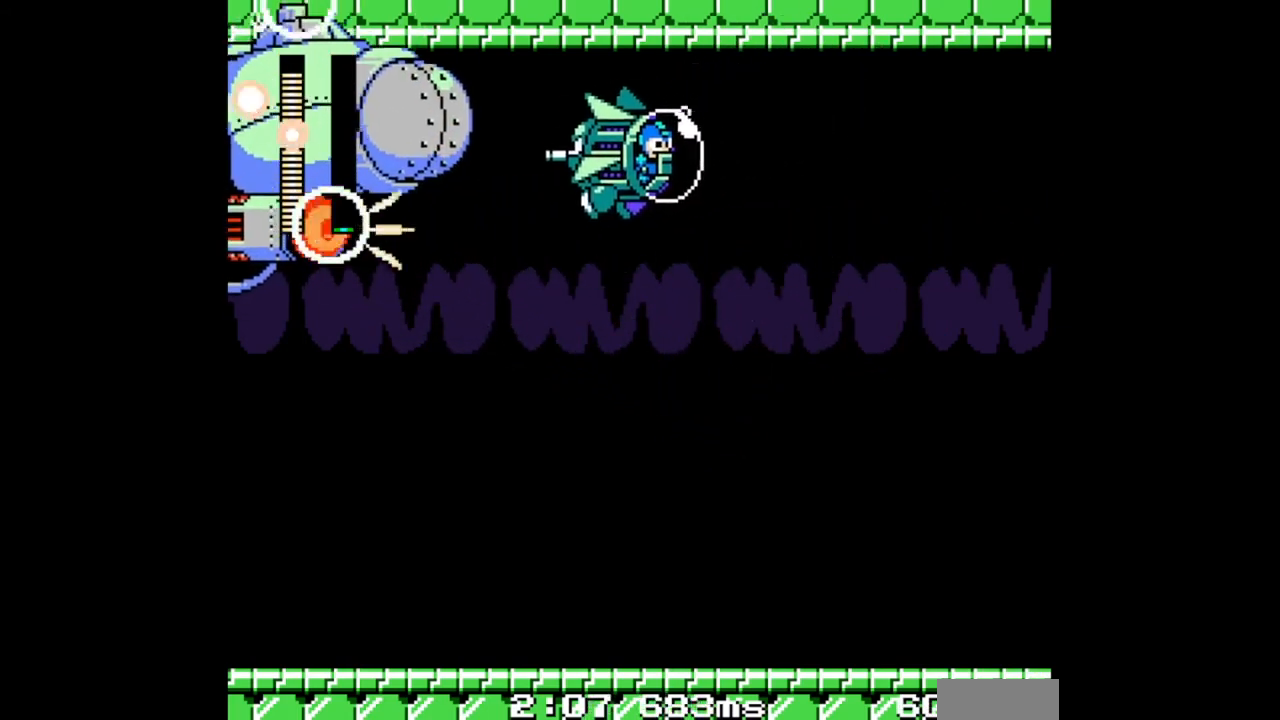
{"buttons": [], "events": []}
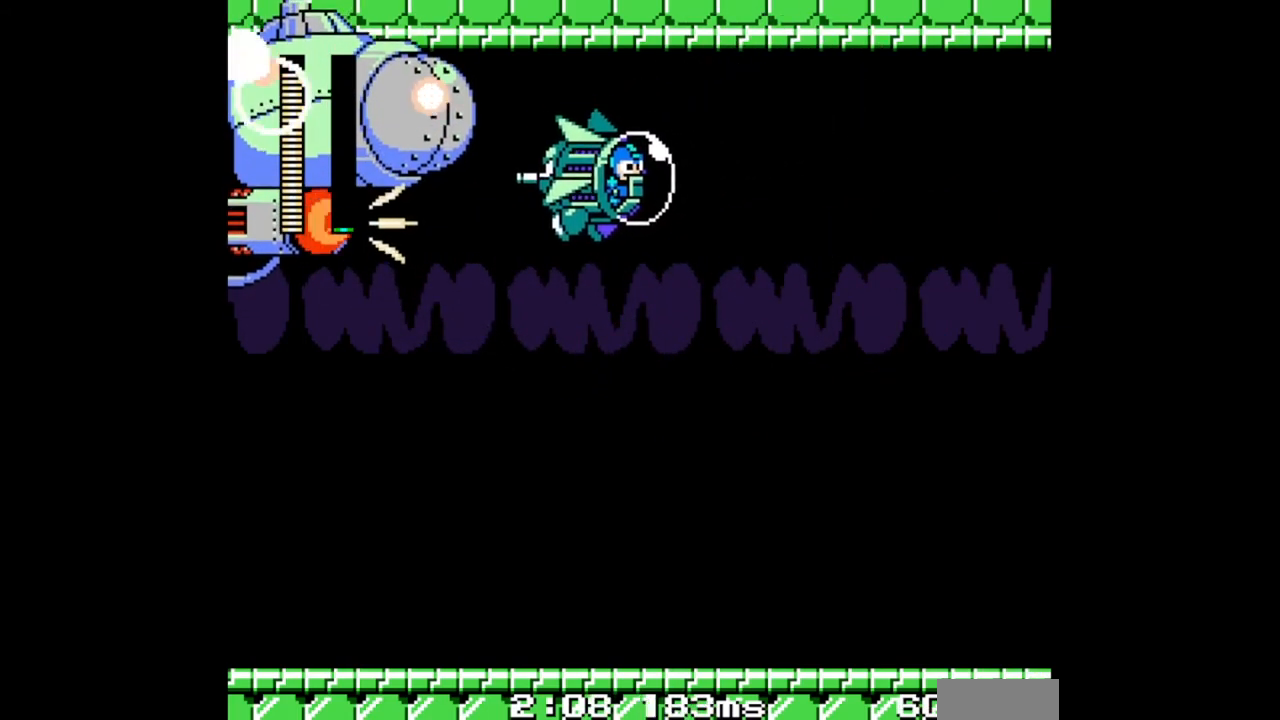
{"buttons": [], "events": []}
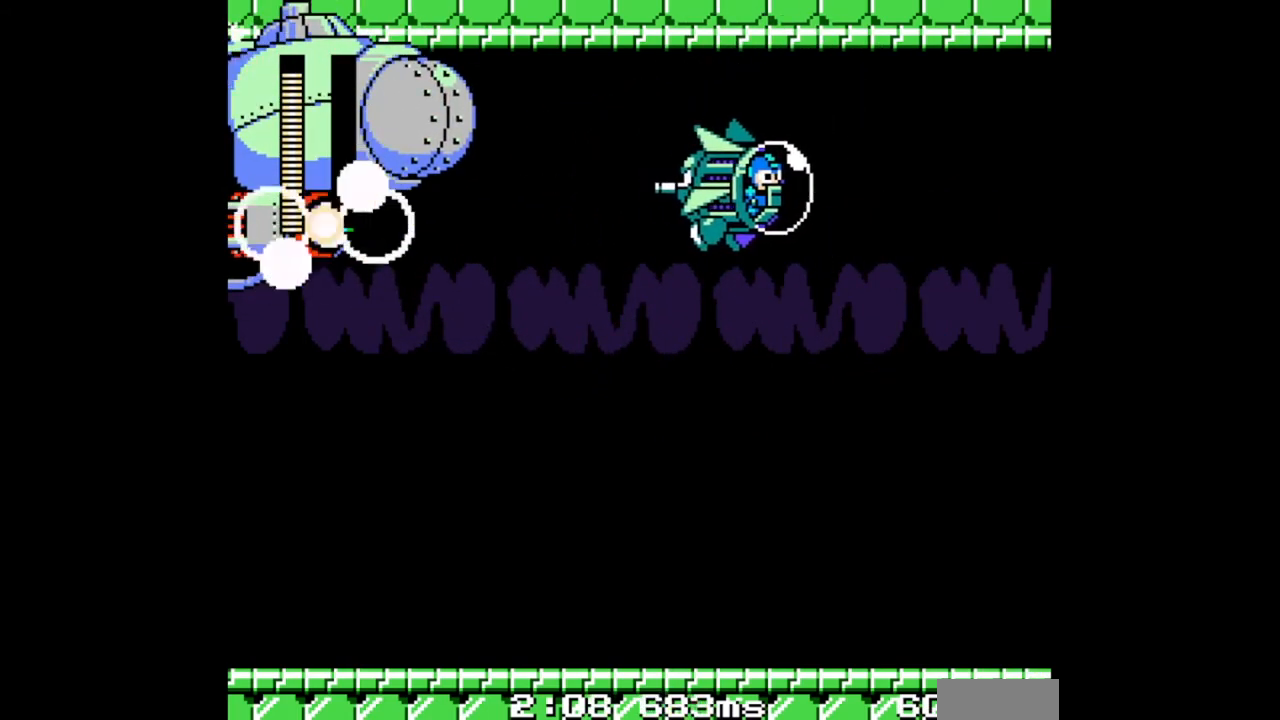
{"buttons": [], "events": []}
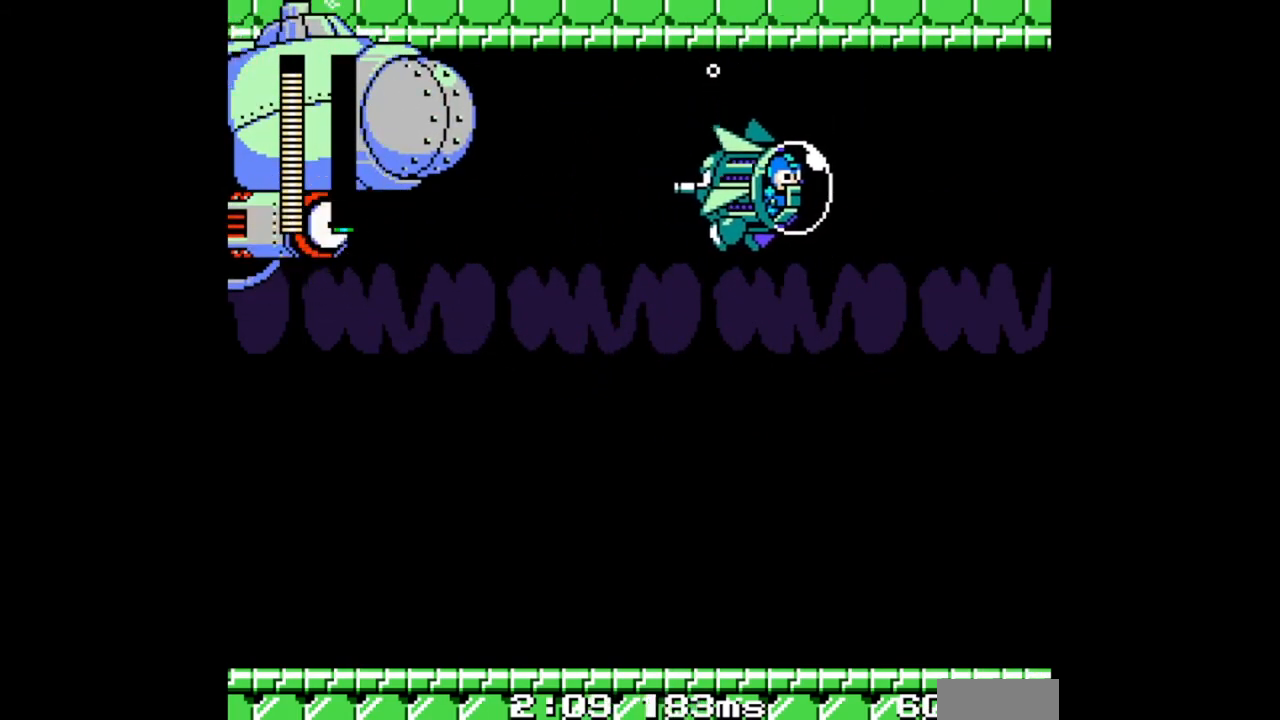
{"buttons": [], "events": []}
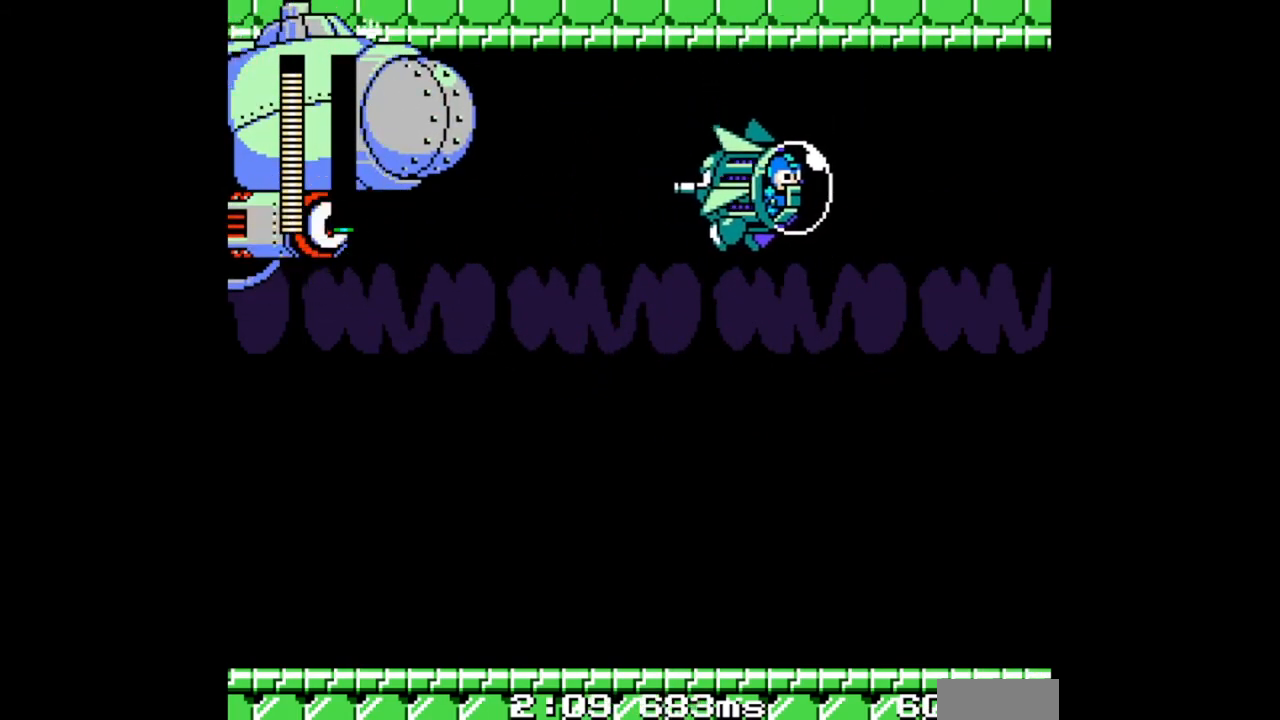
{"buttons": [], "events": [[133, "DPAD_DOWN", "down"], [267, "DPAD_DOWN", "up"], [400, "DPAD_DOWN", "down"], [467, "DPAD_DOWN", "up"]]}
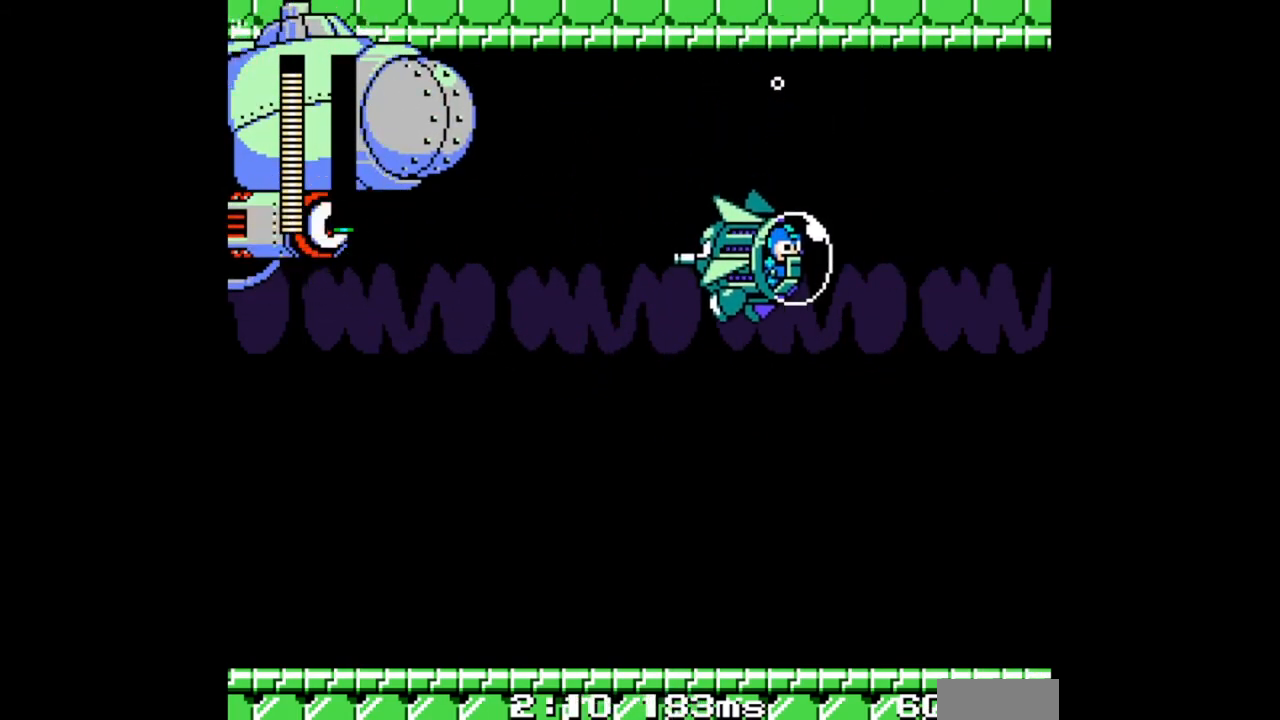
{"buttons": [], "events": []}
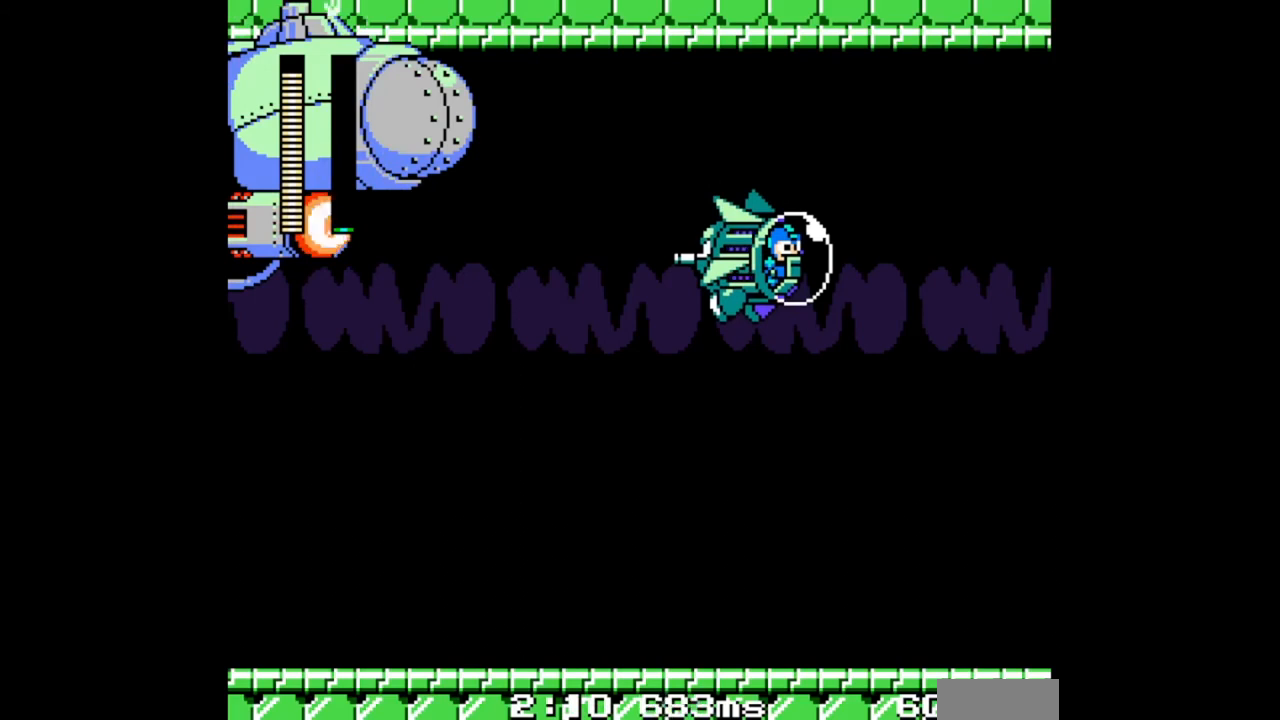
{"buttons": ["DPAD_DOWN"], "events": [[33, "DPAD_DOWN", "down"], [200, "DPAD_DOWN", "up"], [300, "DPAD_DOWN", "down"]]}
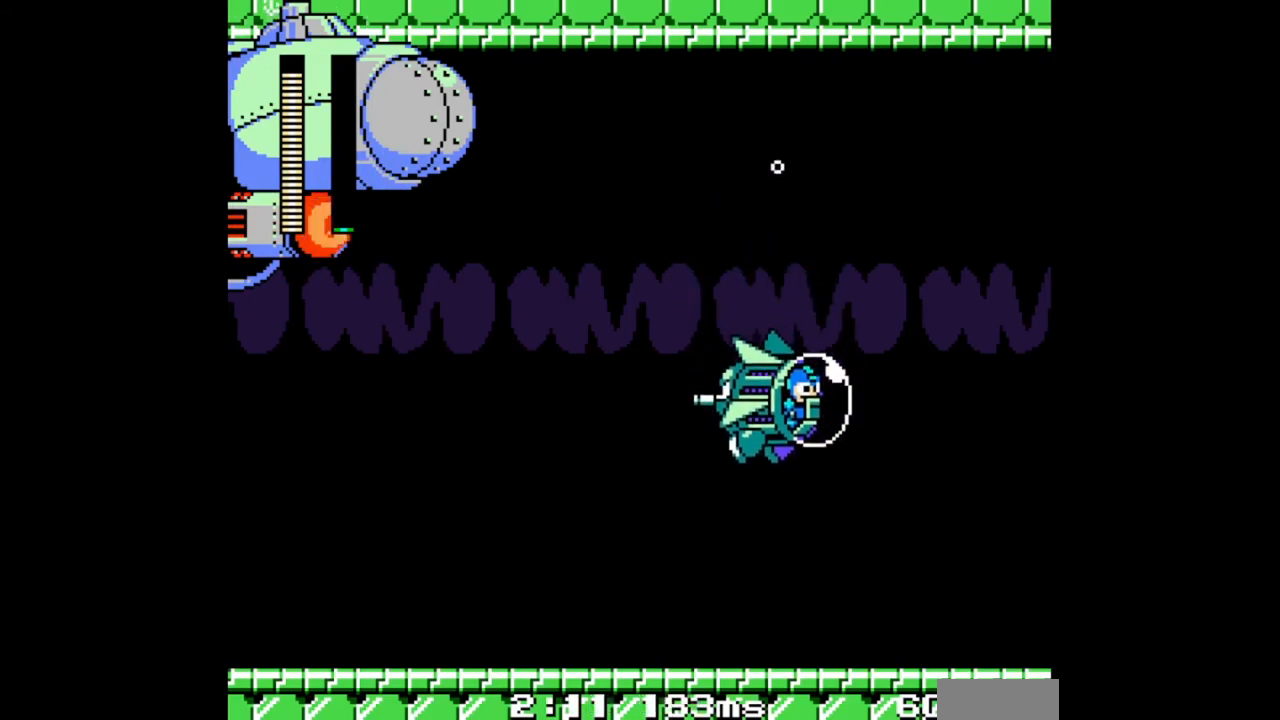
{"buttons": ["DPAD_DOWN"], "events": [[233, "DPAD_LEFT", "down"], [333, "DPAD_LEFT", "up"]]}
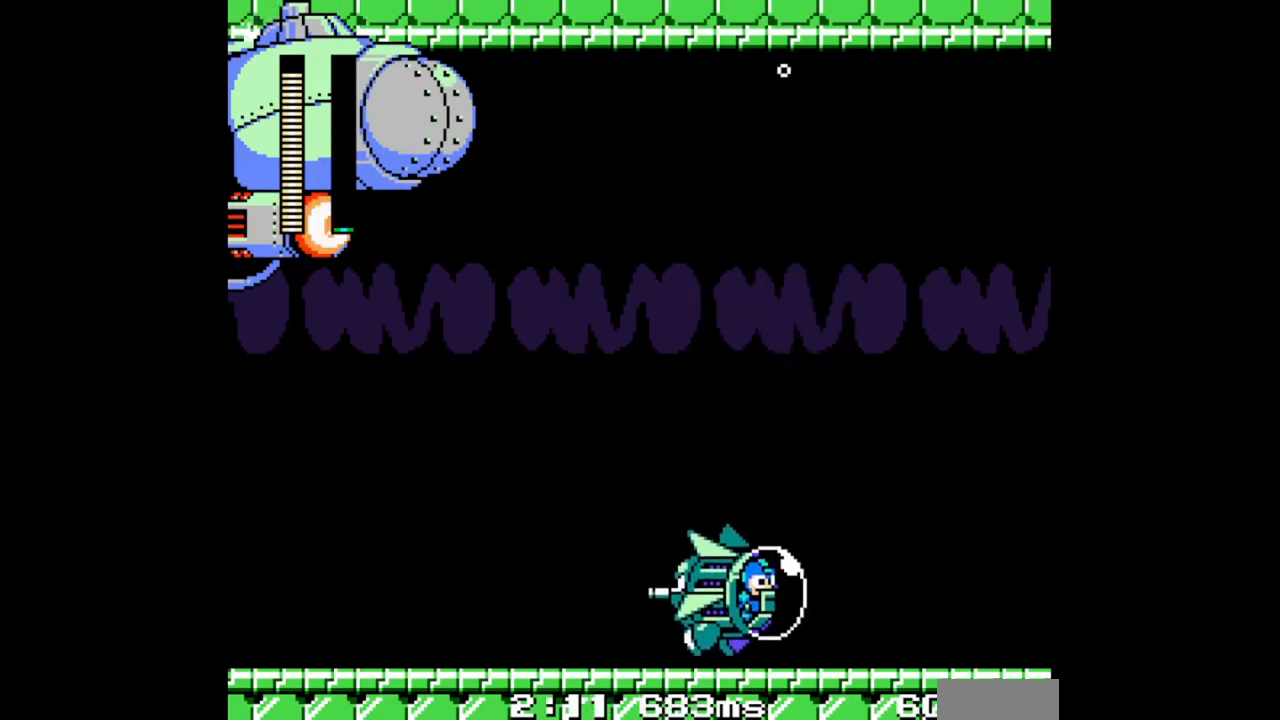
{"buttons": [], "events": [[200, "DPAD_DOWN", "up"]]}
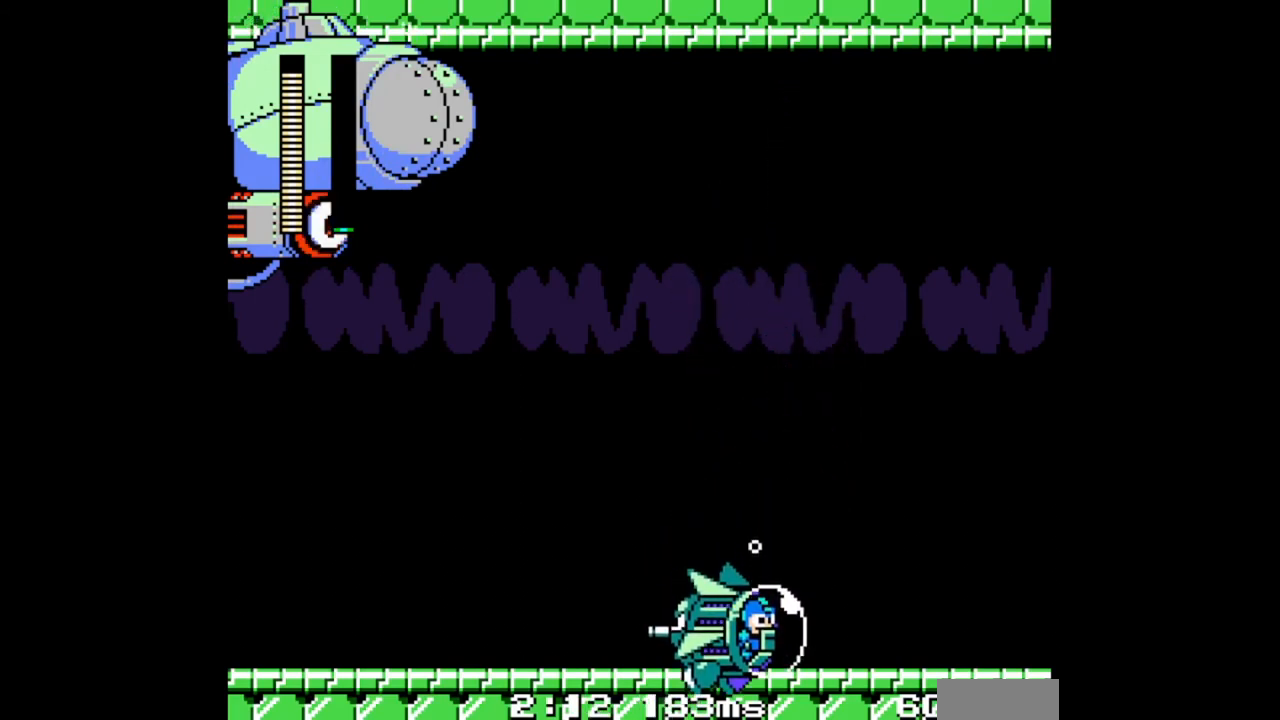
{"buttons": [], "events": []}
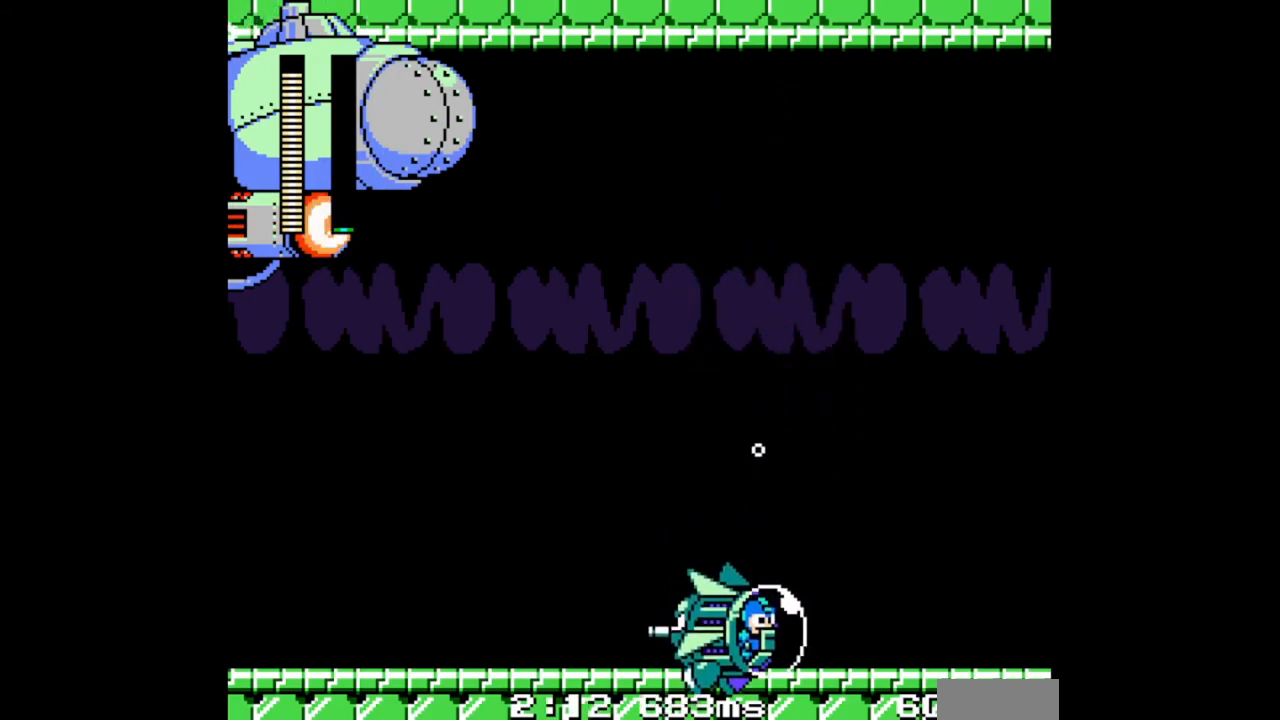
{"buttons": [], "events": [[333, "DPAD_LEFT", "down"], [400, "DPAD_LEFT", "up"]]}
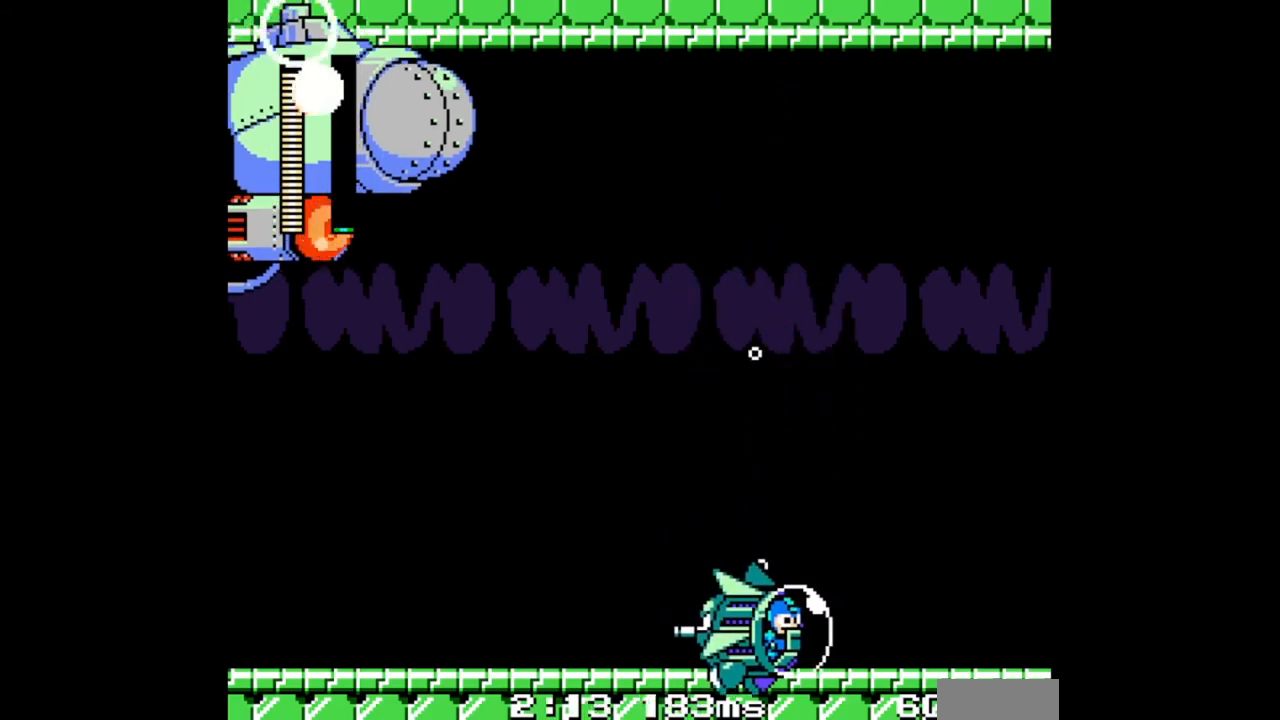
{"buttons": [], "events": [[100, "DPAD_LEFT", "down"], [200, "DPAD_LEFT", "up"], [300, "DPAD_LEFT", "down"], [400, "DPAD_LEFT", "up"]]}
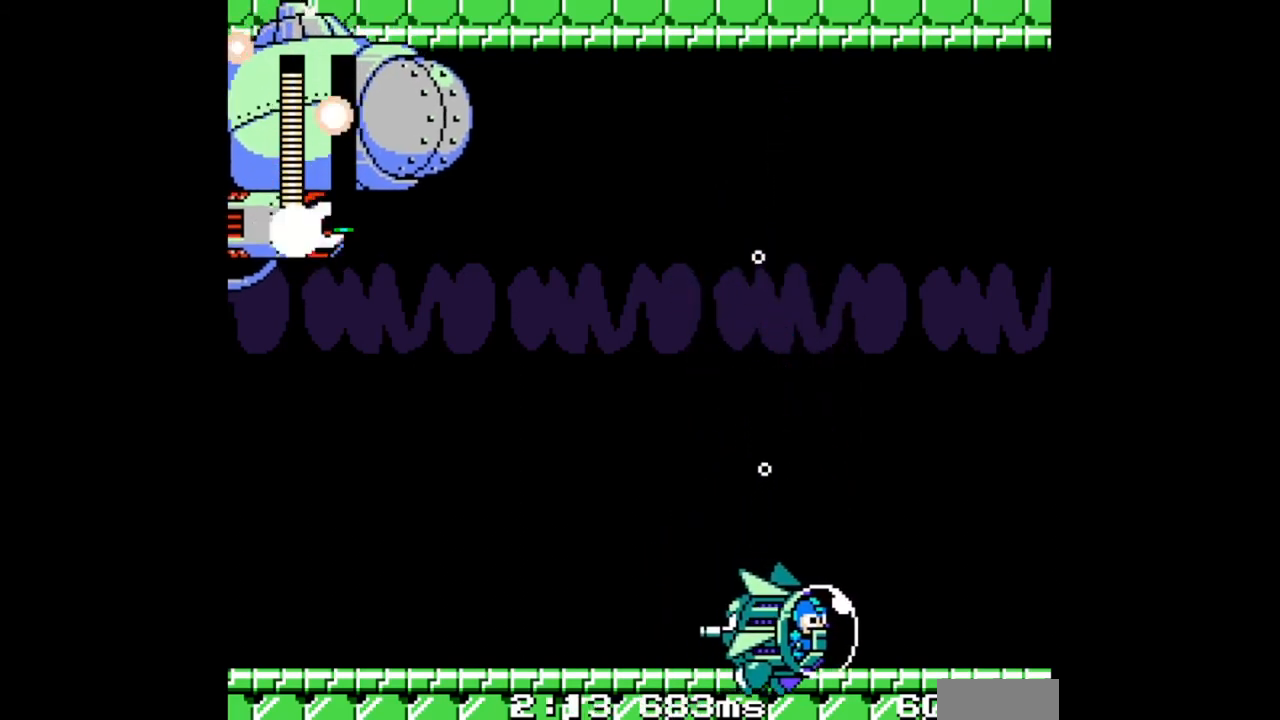
{"buttons": [], "events": [[33, "DPAD_LEFT", "down"], [100, "DPAD_LEFT", "up"]]}
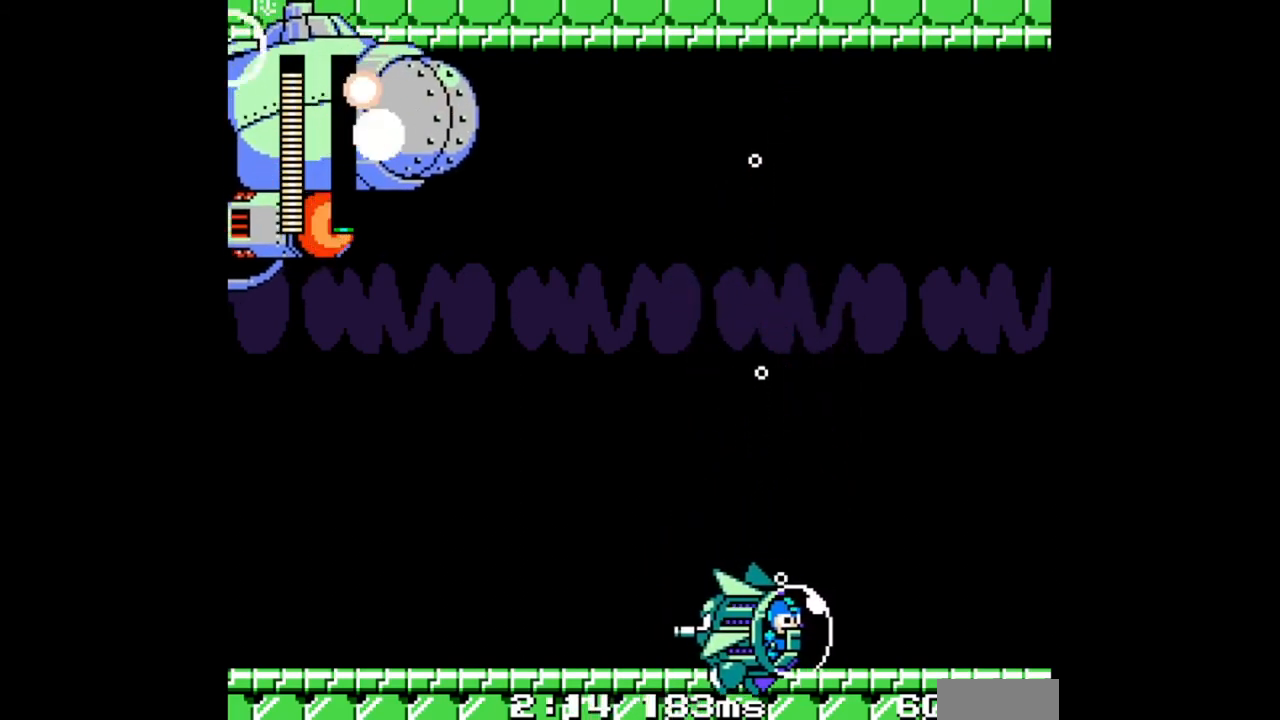
{"buttons": ["DPAD_DOWN"], "events": [[233, "DPAD_DOWN", "down"]]}
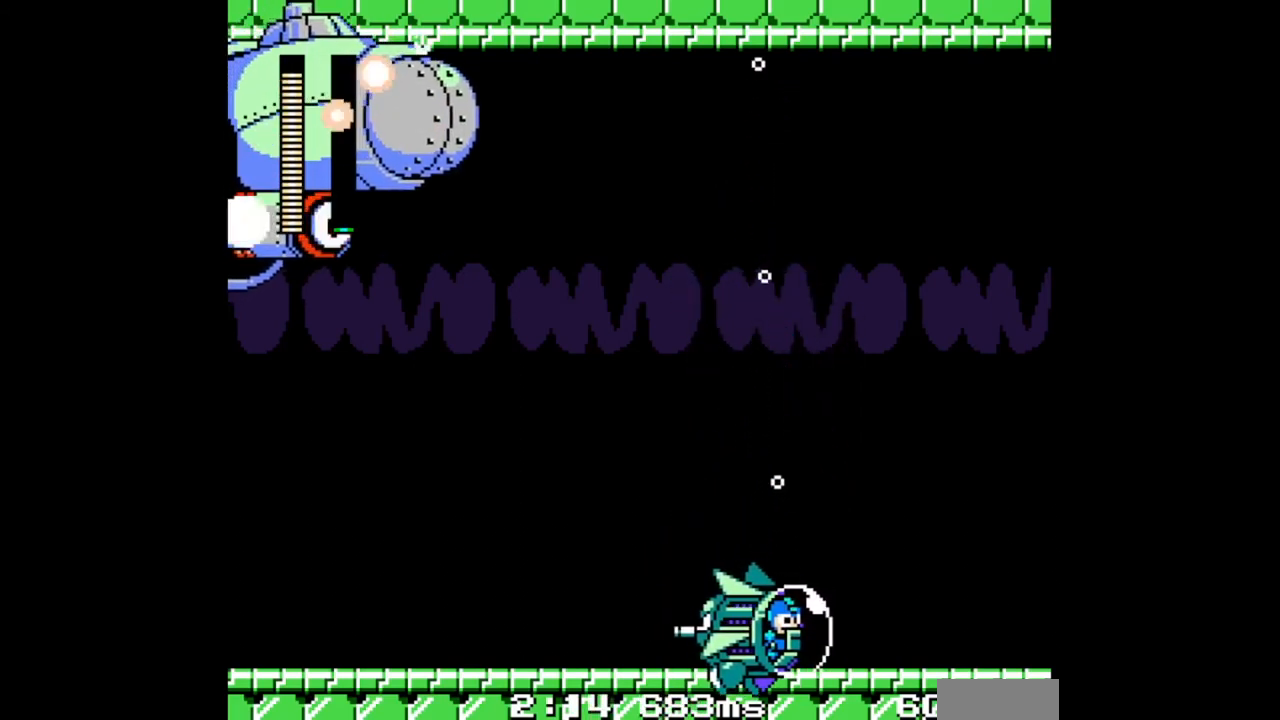
{"buttons": ["DPAD_UP"], "events": [[233, "DPAD_DOWN", "up"], [333, "DPAD_UP", "down"]]}
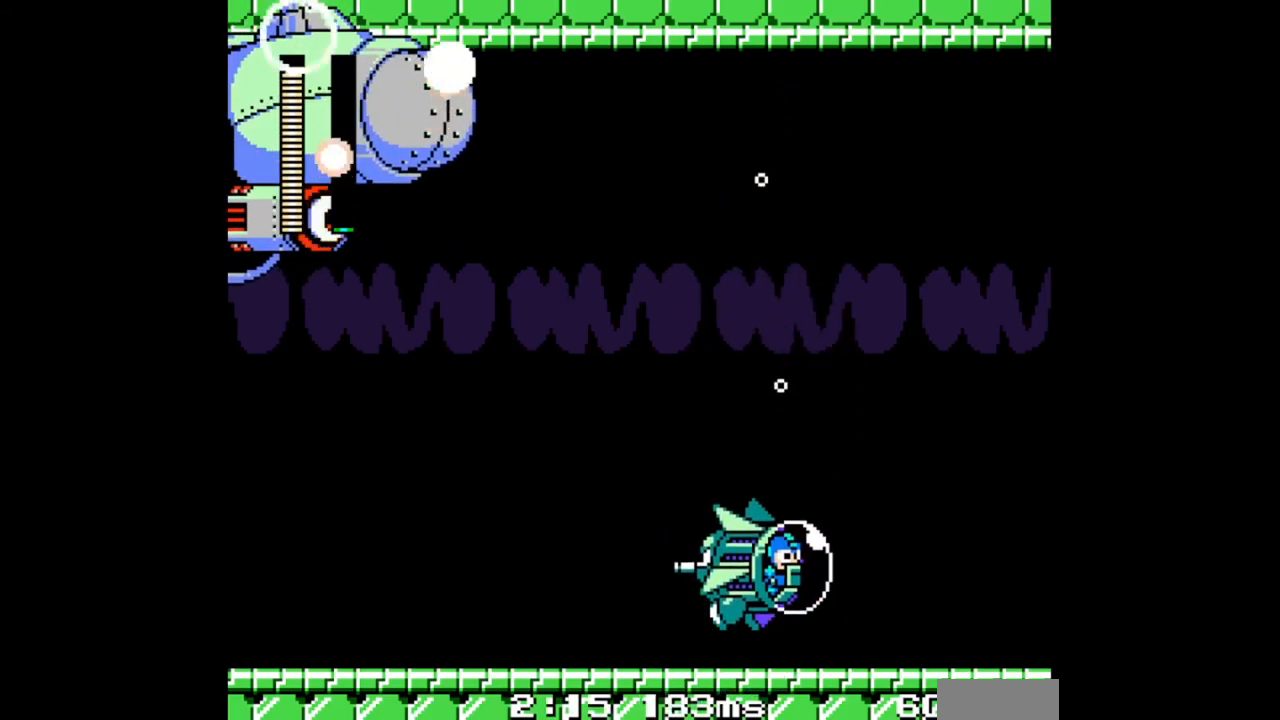
{"buttons": [], "events": [[33, "DPAD_UP", "up"]]}
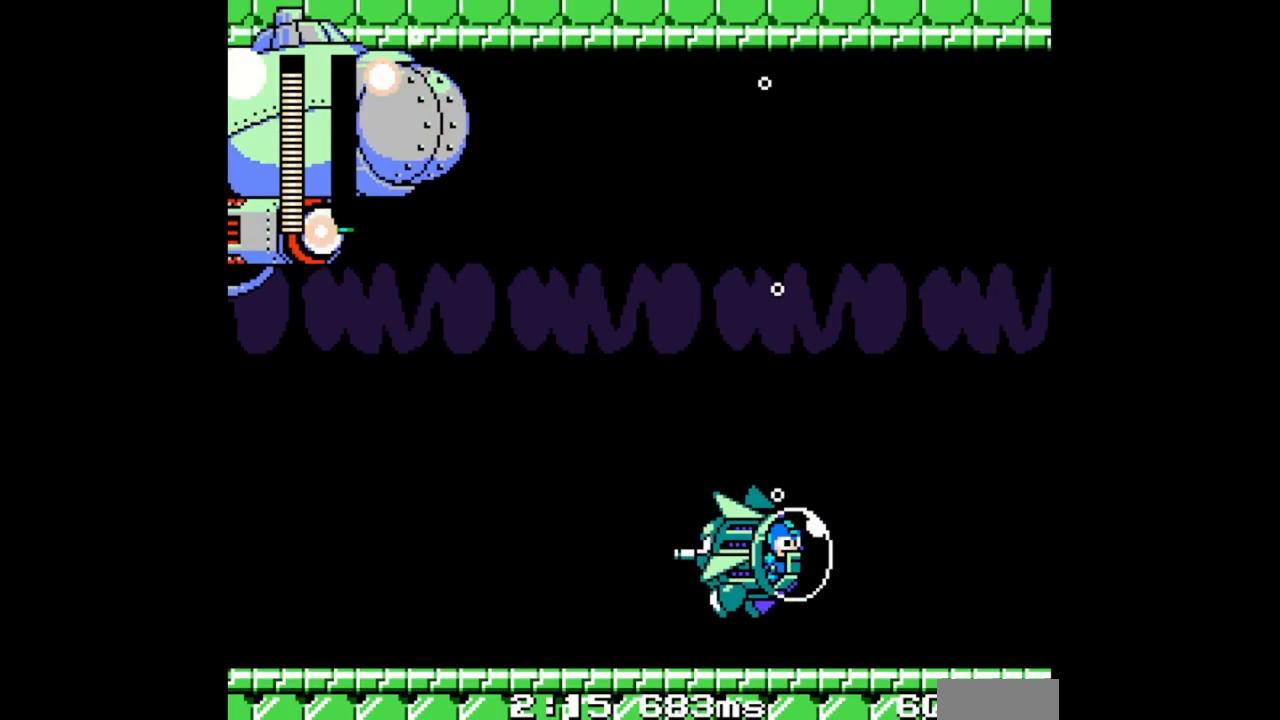
{"buttons": [], "events": [[67, "DPAD_LEFT", "down"], [133, "DPAD_LEFT", "up"], [367, "DPAD_LEFT", "down"], [467, "DPAD_LEFT", "up"]]}
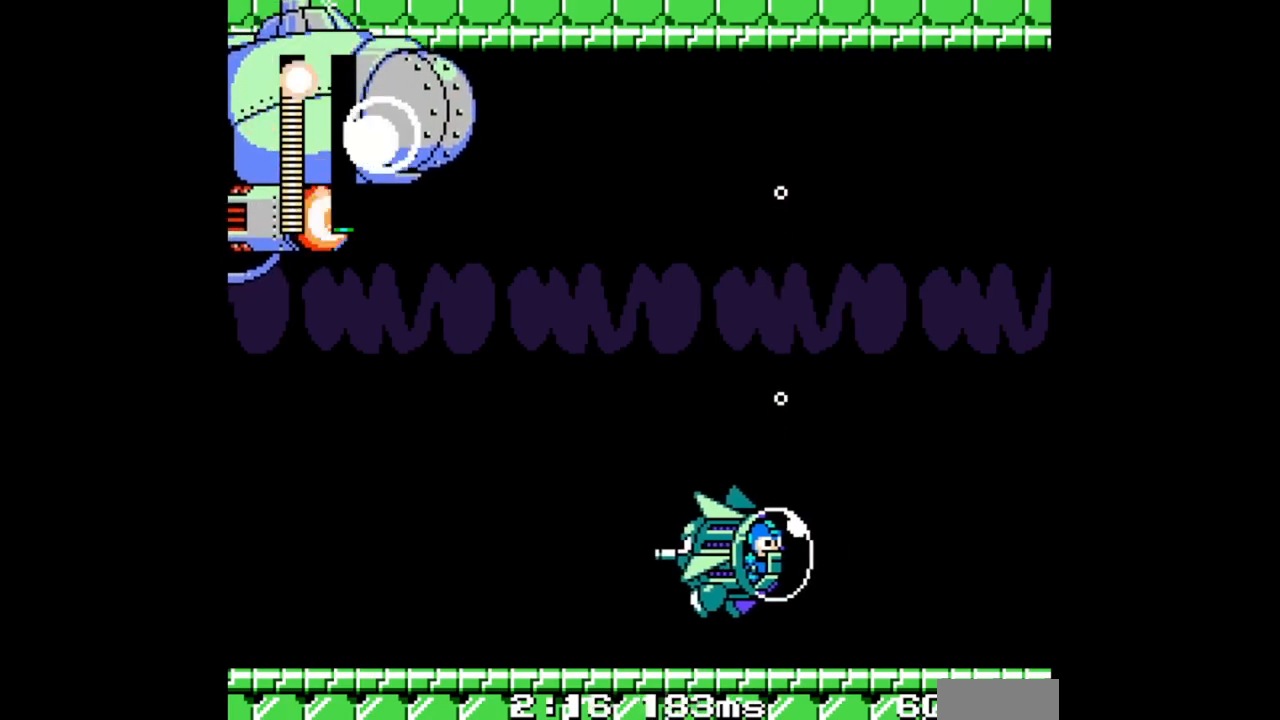
{"buttons": [], "events": [[100, "DPAD_LEFT", "down"], [167, "DPAD_LEFT", "up"], [267, "DPAD_LEFT", "down"], [333, "DPAD_LEFT", "up"]]}
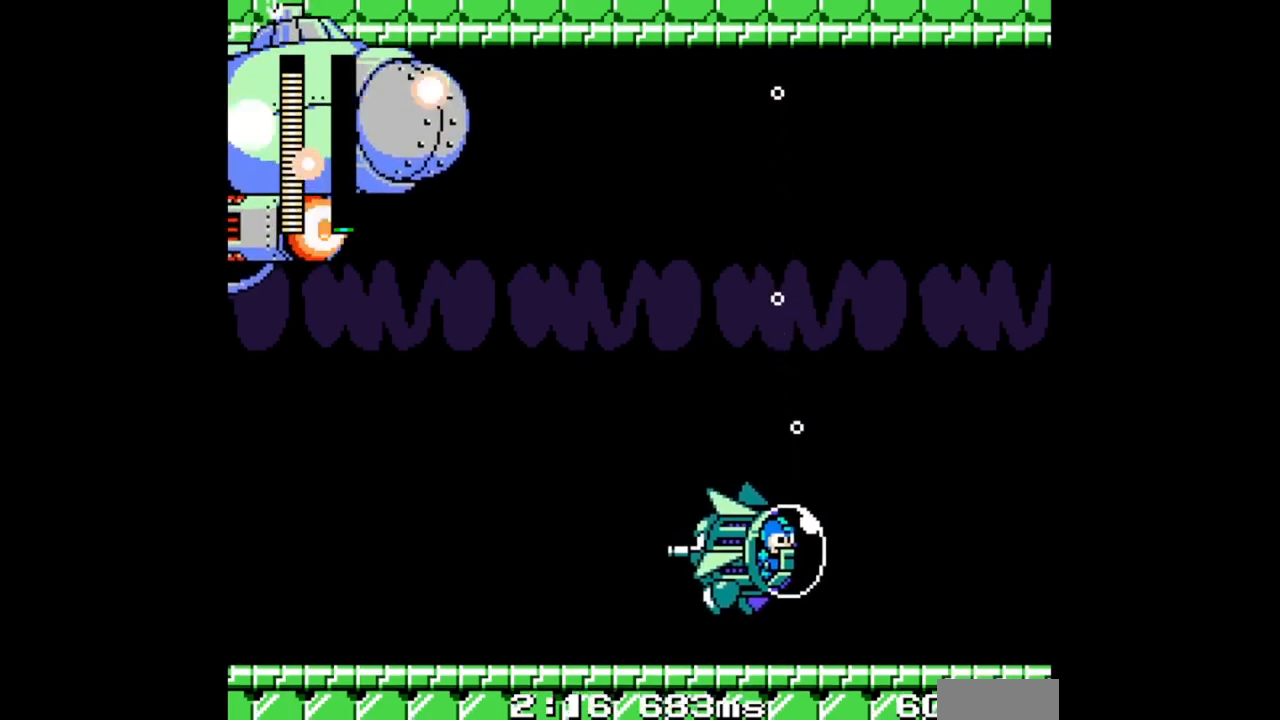
{"buttons": ["DPAD_LEFT"], "events": [[467, "DPAD_LEFT", "down"]]}
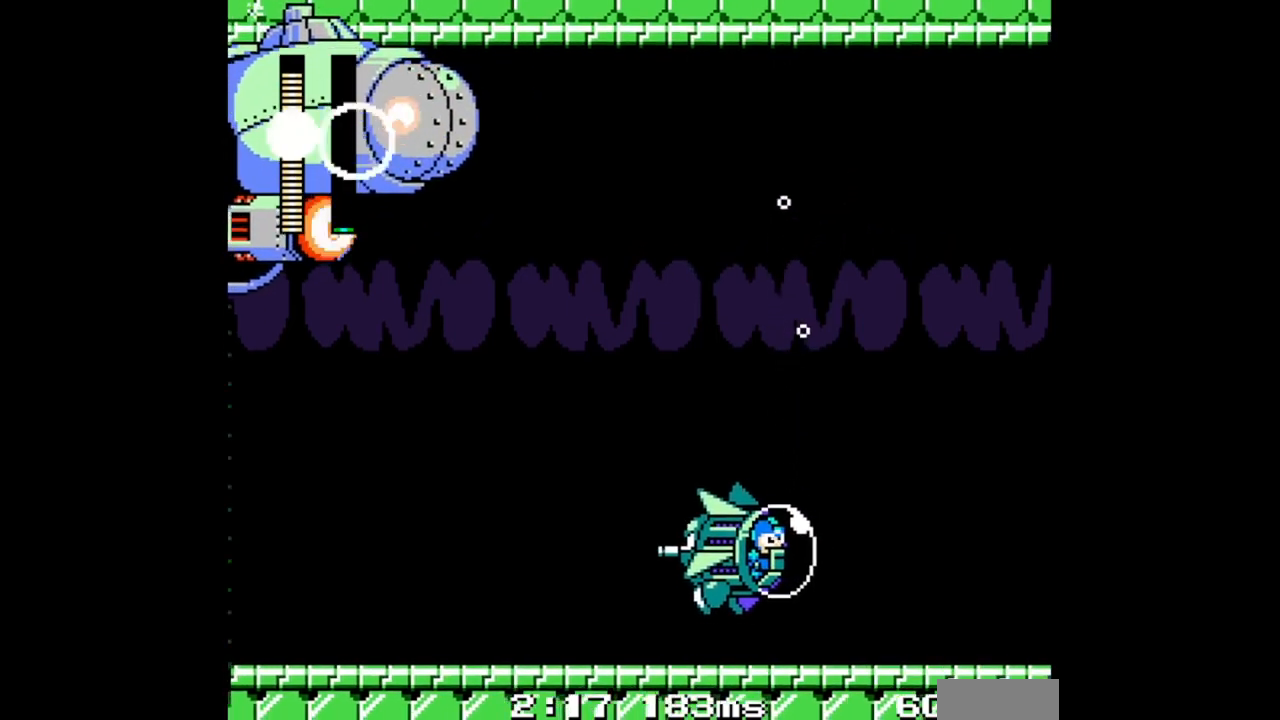
{"buttons": [], "events": [[33, "DPAD_LEFT", "up"], [400, "DPAD_LEFT", "down"], [467, "DPAD_LEFT", "up"]]}
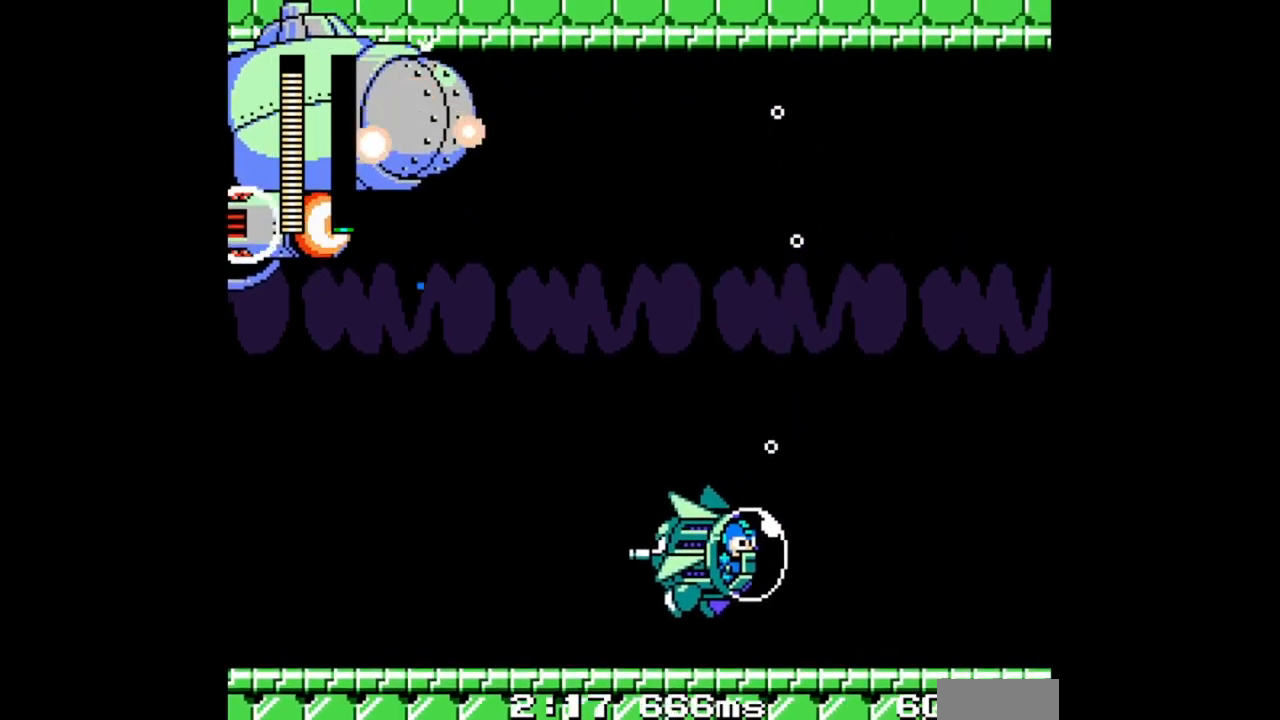
{"buttons": [], "events": [[33, "DPAD_LEFT", "down"], [100, "DPAD_LEFT", "up"], [200, "DPAD_LEFT", "down"], [267, "DPAD_LEFT", "up"]]}